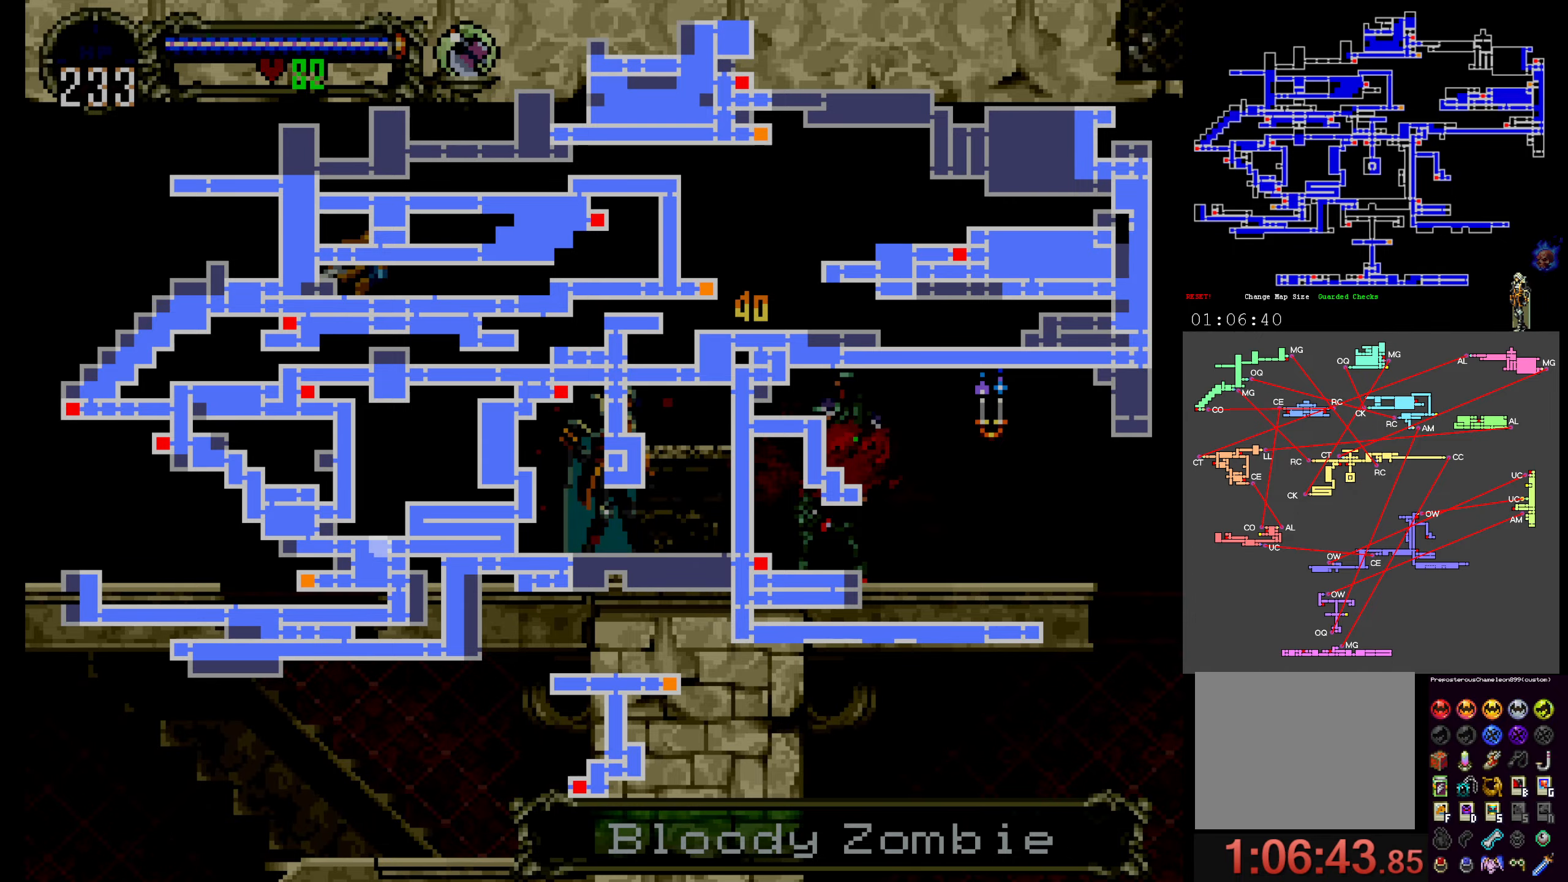
Gameplay with a controller (Xbox layout); each line is a JSON object with the inputs held at the frame after it. "events" lists button and stick changes between this image and that frame as [ms after this image, input, new state], when the widget could be followed in between. Not read: L3 R3 left_stick right_stick.
{"buttons": ["SELECT"], "events": [[467, "SELECT", "down"]]}
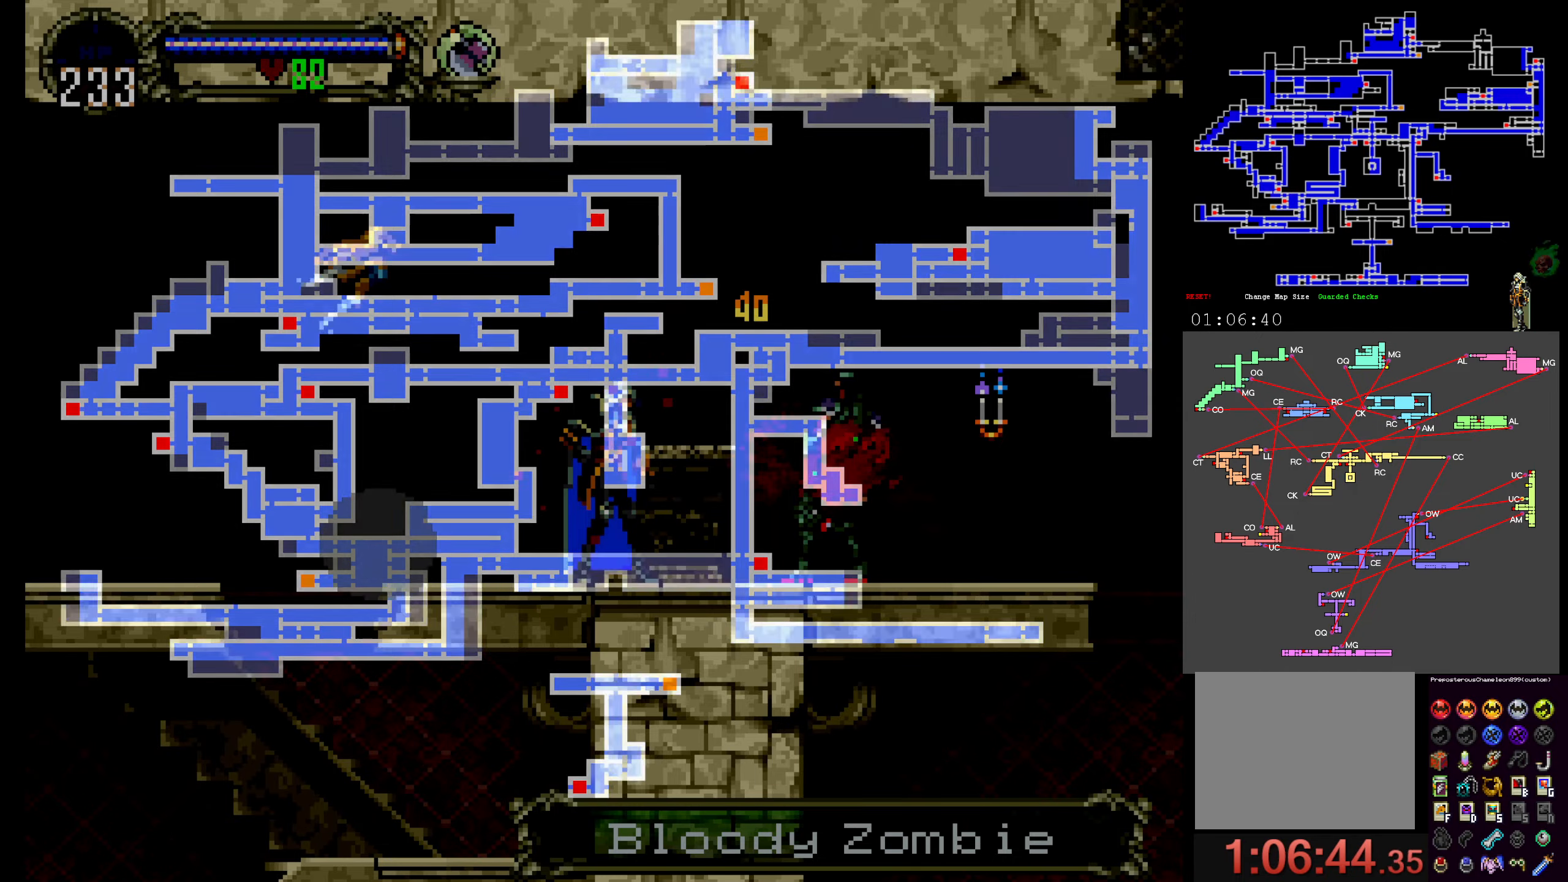
{"buttons": ["Y"]}
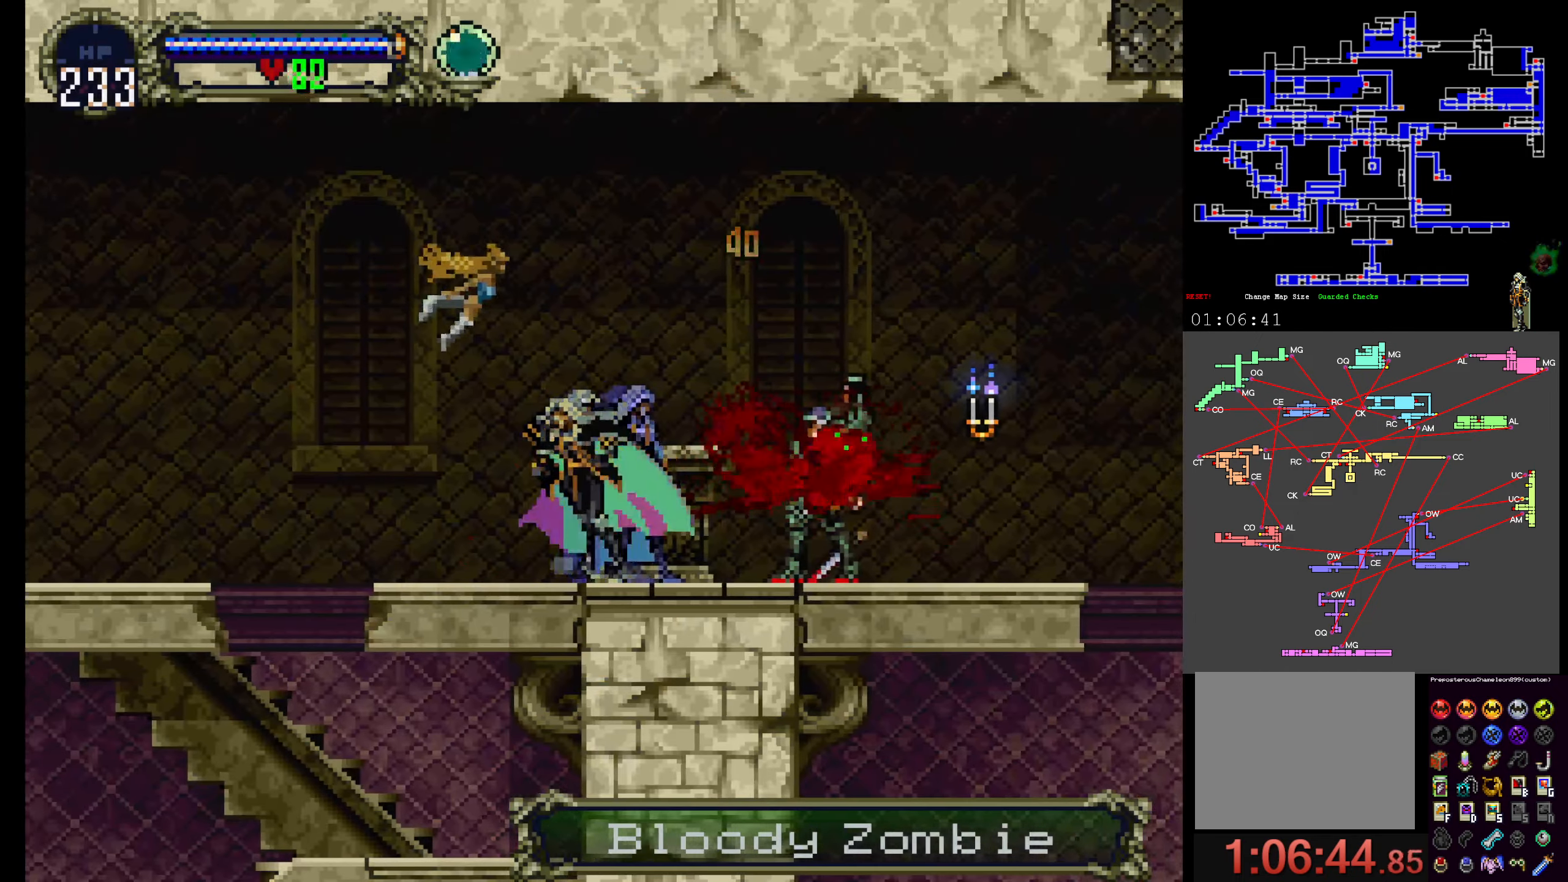
{"buttons": ["X"], "events": [[150, "Y", "up"], [184, "X", "down"], [250, "Y", "down"], [284, "X", "up"], [400, "X", "down"], [417, "Y", "up"]]}
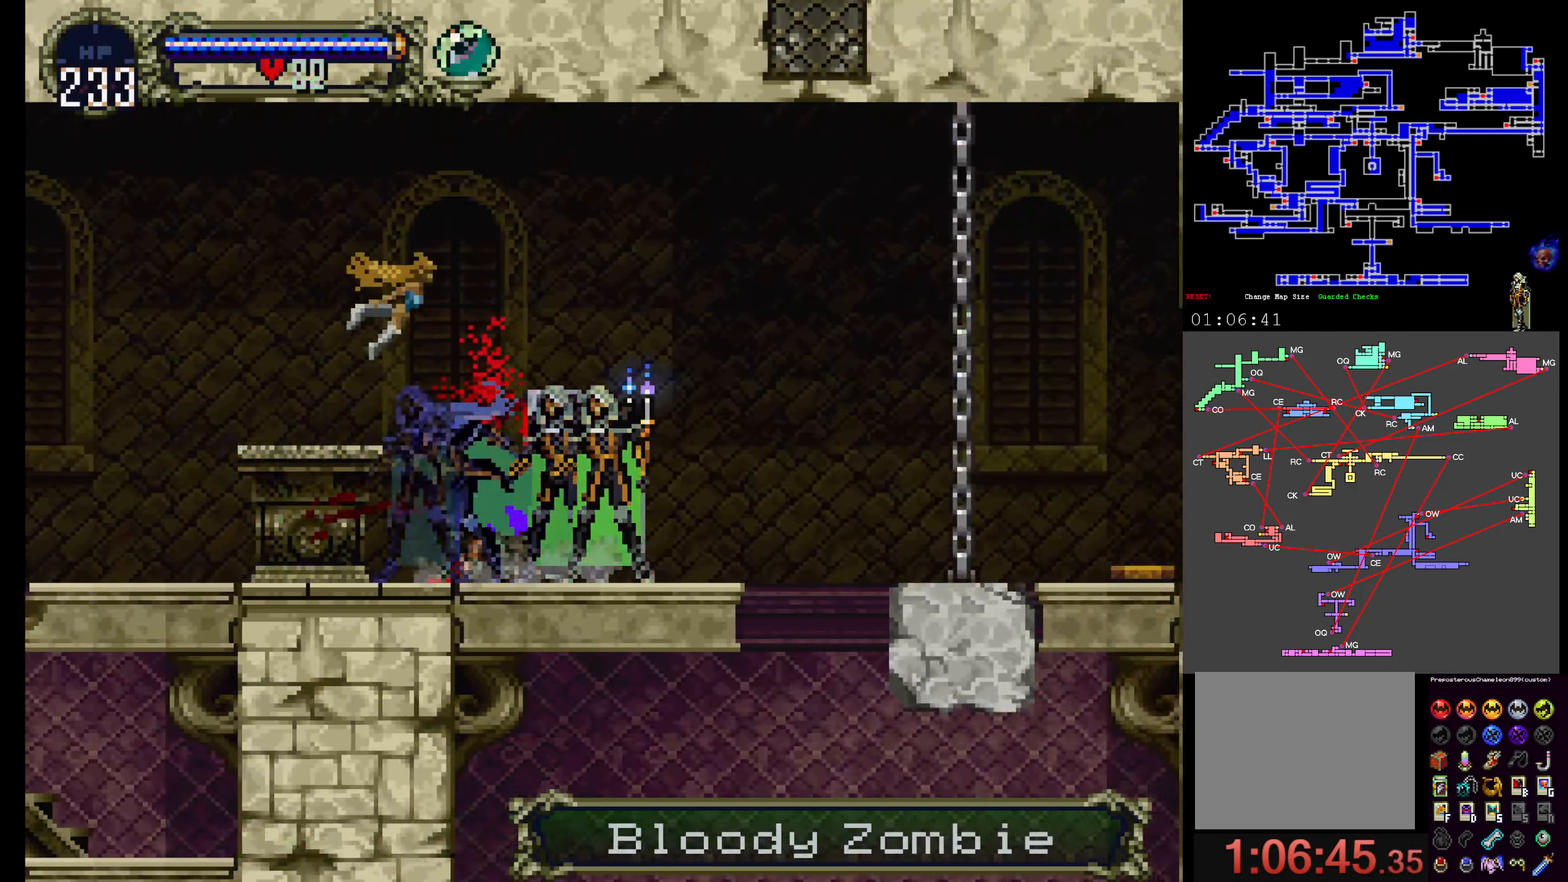
{"buttons": [], "events": [[17, "Y", "down"], [34, "X", "up"], [100, "X", "down"], [134, "Y", "up"], [234, "X", "up"]]}
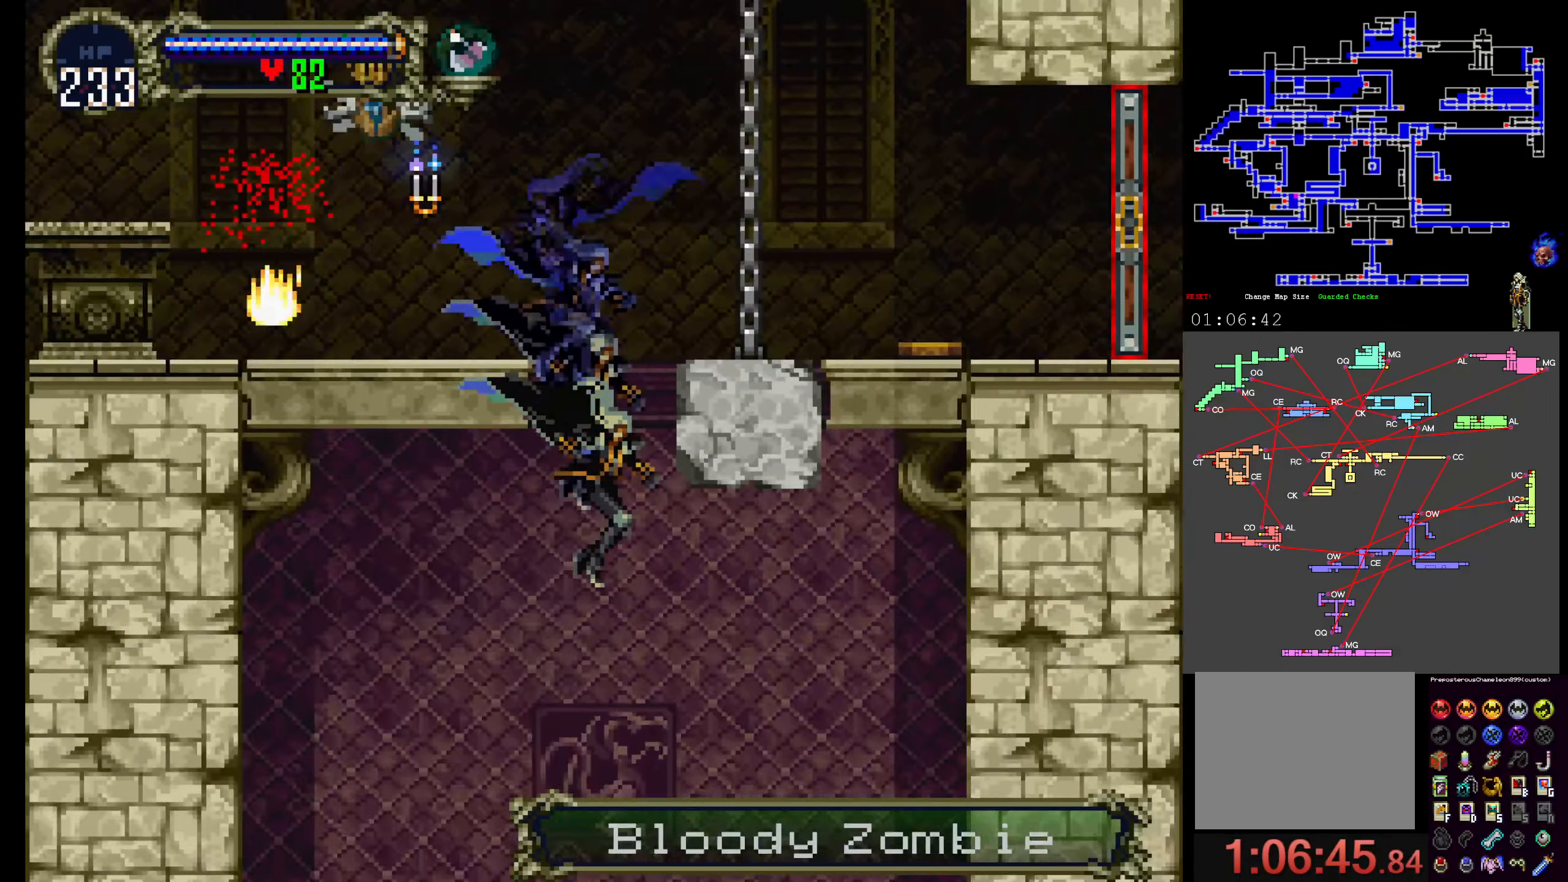
{"buttons": [], "events": []}
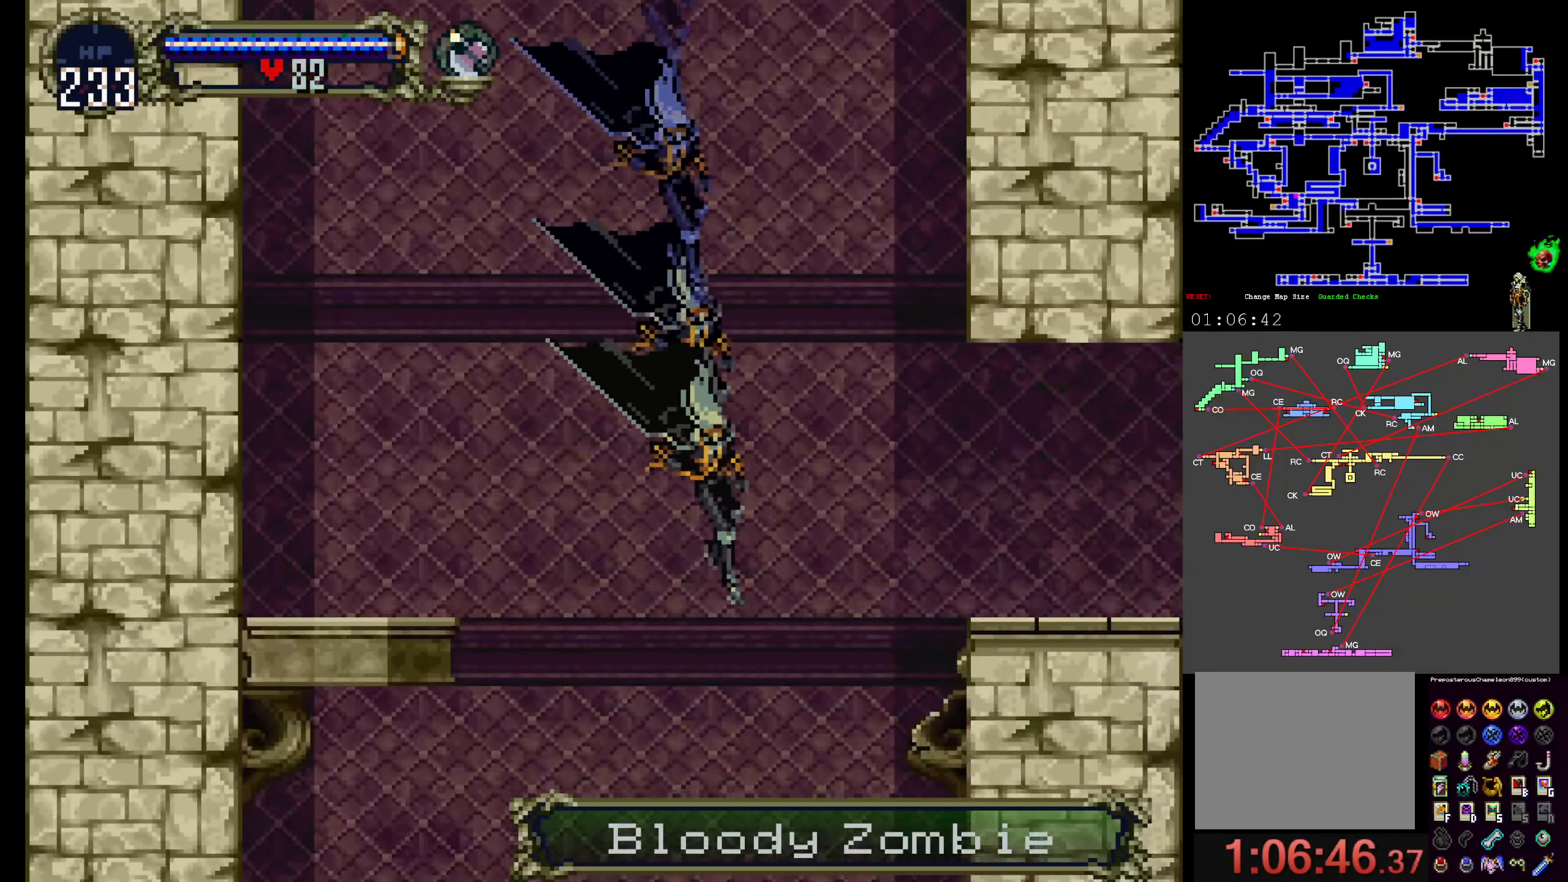
{"buttons": ["A"], "events": [[450, "A", "down"]]}
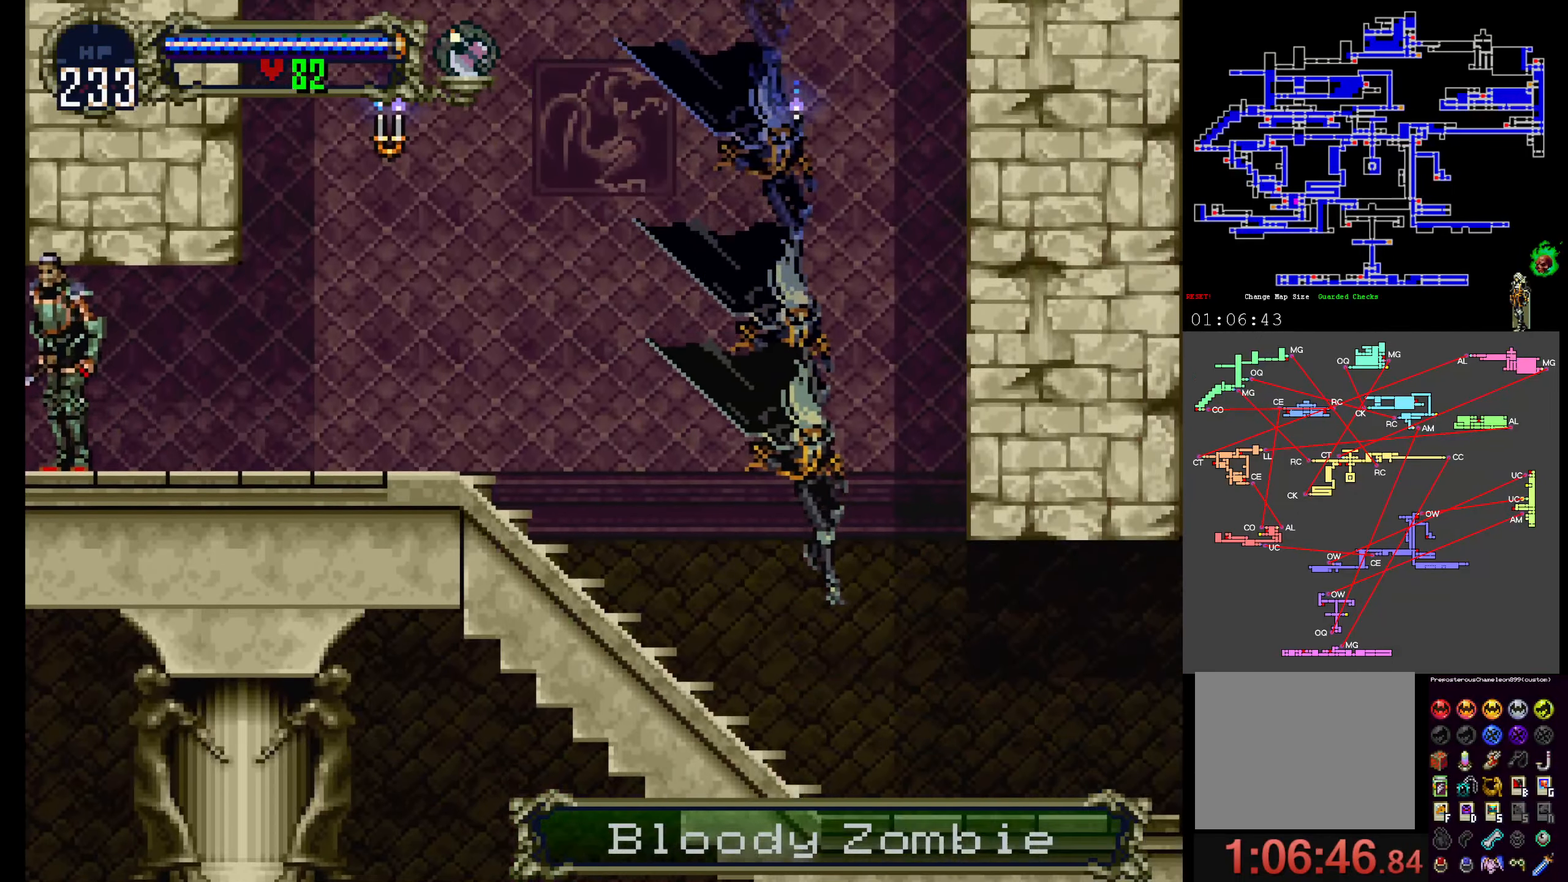
{"buttons": [], "events": [[34, "A", "up"], [367, "A", "down"], [417, "A", "up"]]}
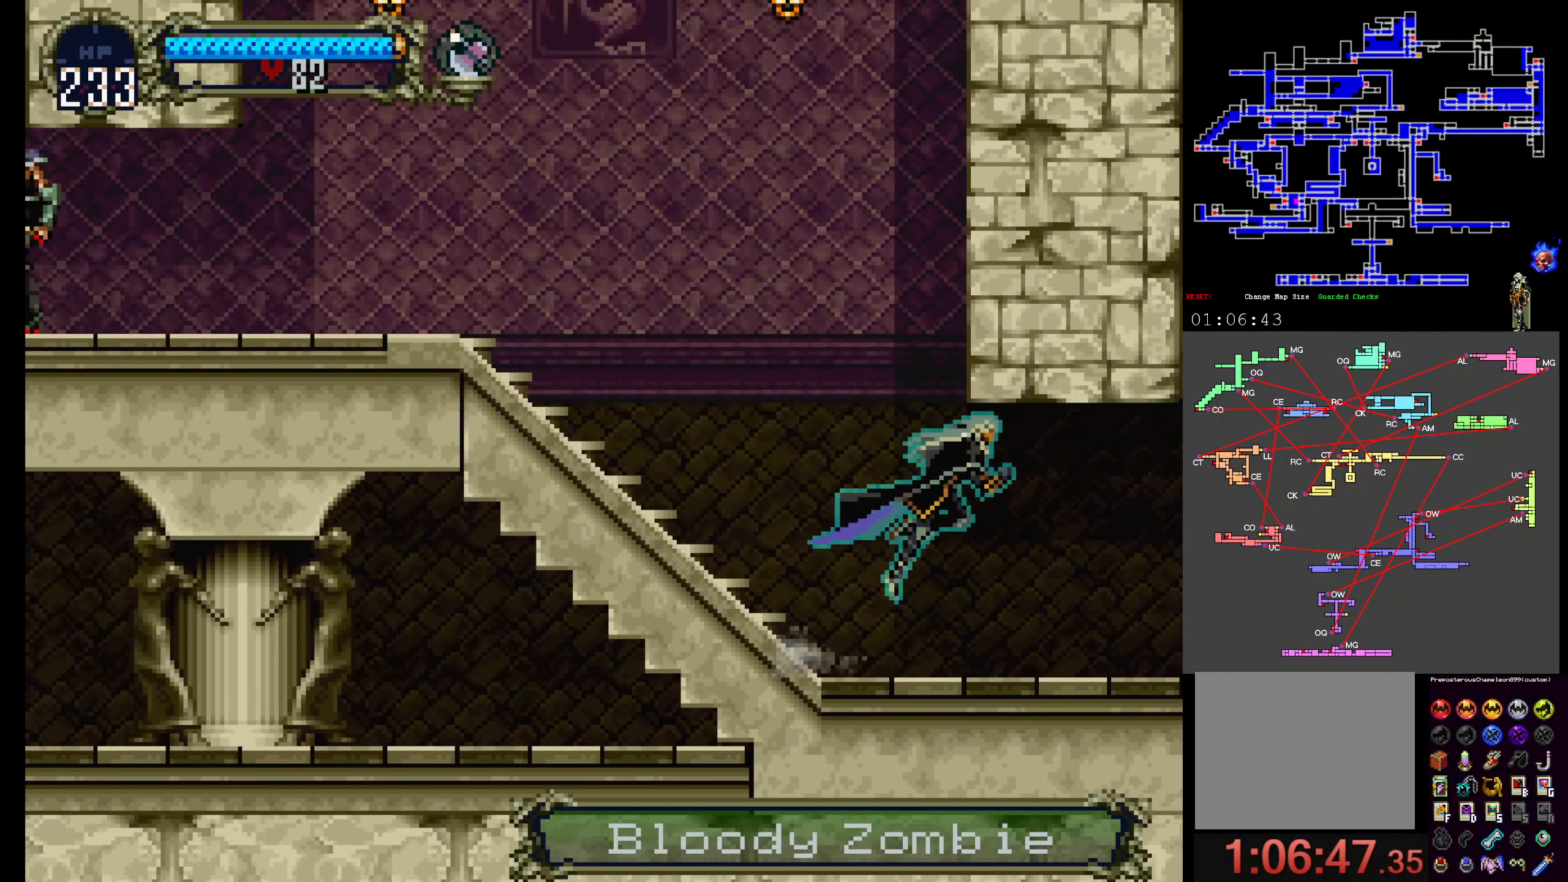
{"buttons": ["X"]}
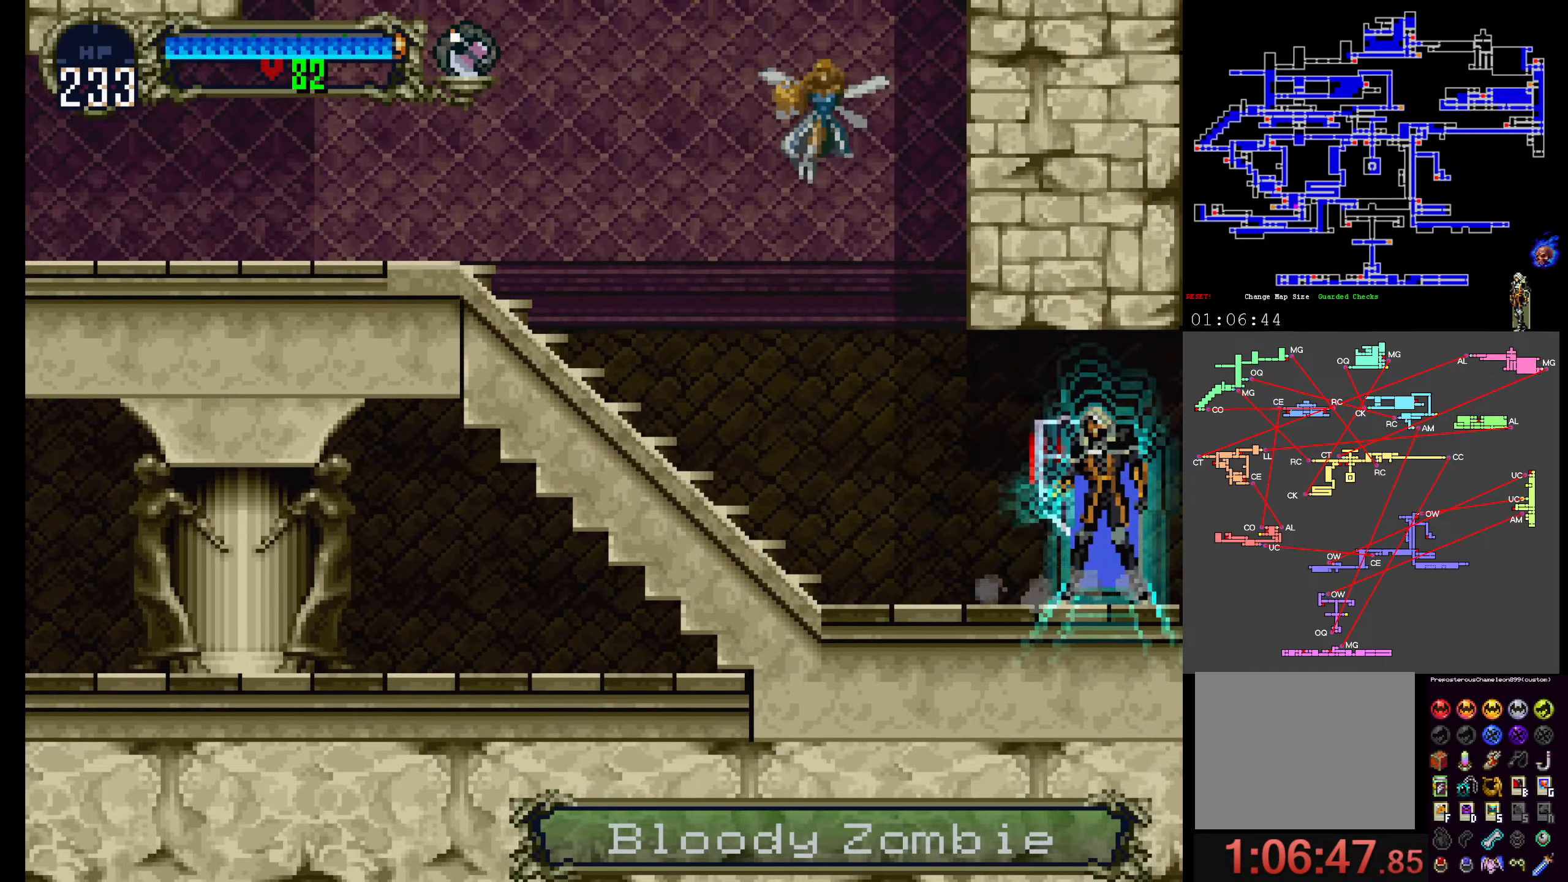
{"buttons": ["X", "Y"], "events": [[33, "Y", "down"], [50, "X", "up"], [133, "X", "down"], [150, "Y", "up"], [250, "X", "up"], [250, "Y", "down"], [300, "X", "down"], [316, "Y", "up"], [450, "X", "up"], [450, "Y", "down"], [483, "X", "down"]]}
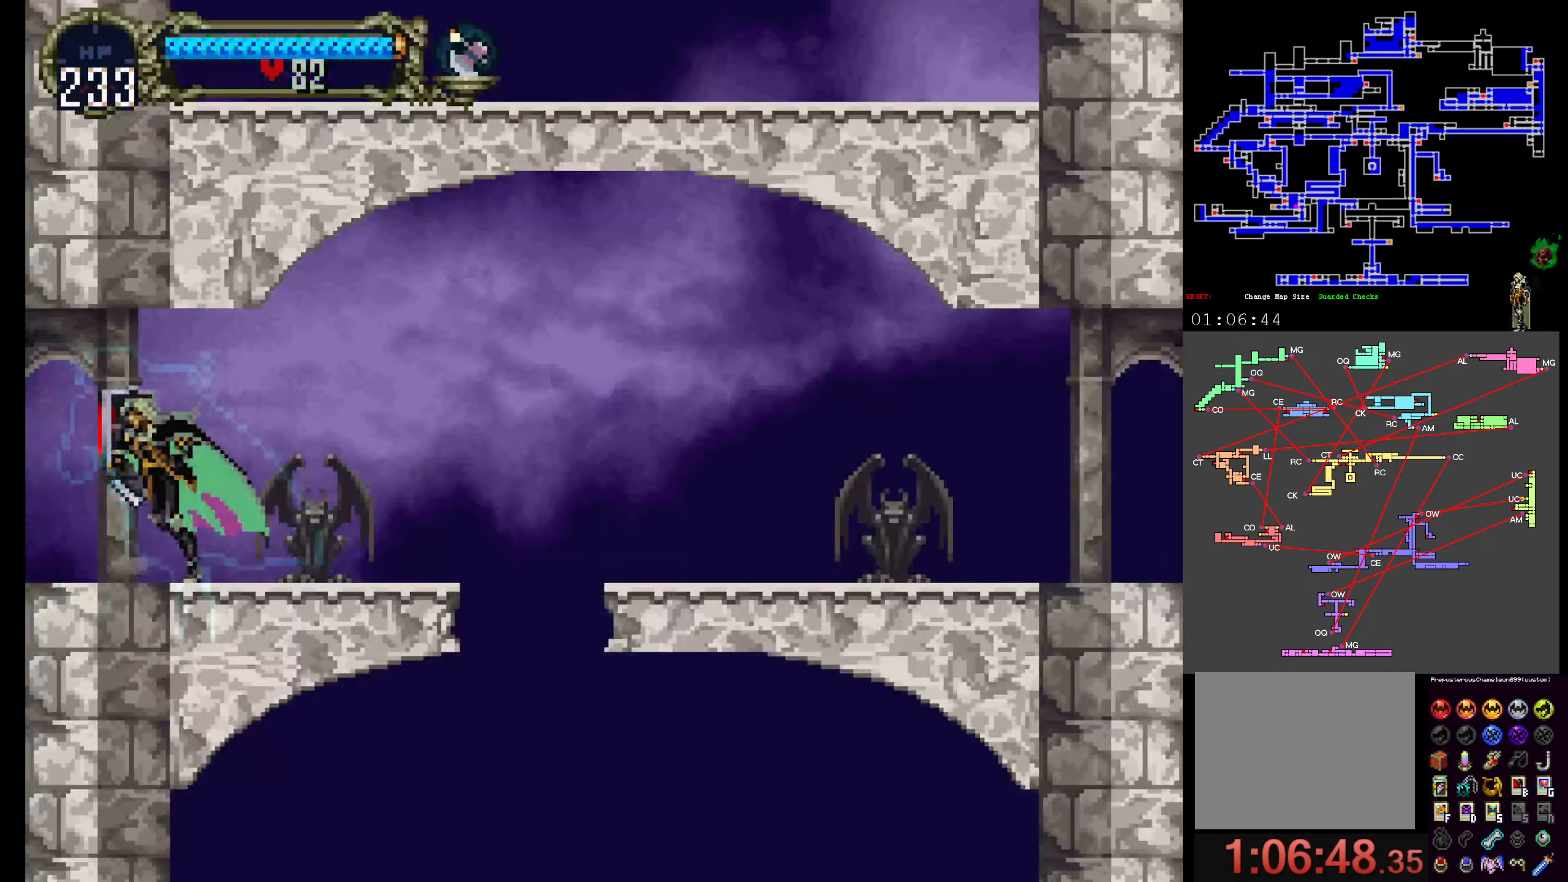
{"buttons": [], "events": [[16, "Y", "up"], [83, "Y", "down"], [116, "X", "up"], [183, "X", "down"], [200, "Y", "up"], [283, "X", "up"], [416, "A", "down"], [483, "A", "up"]]}